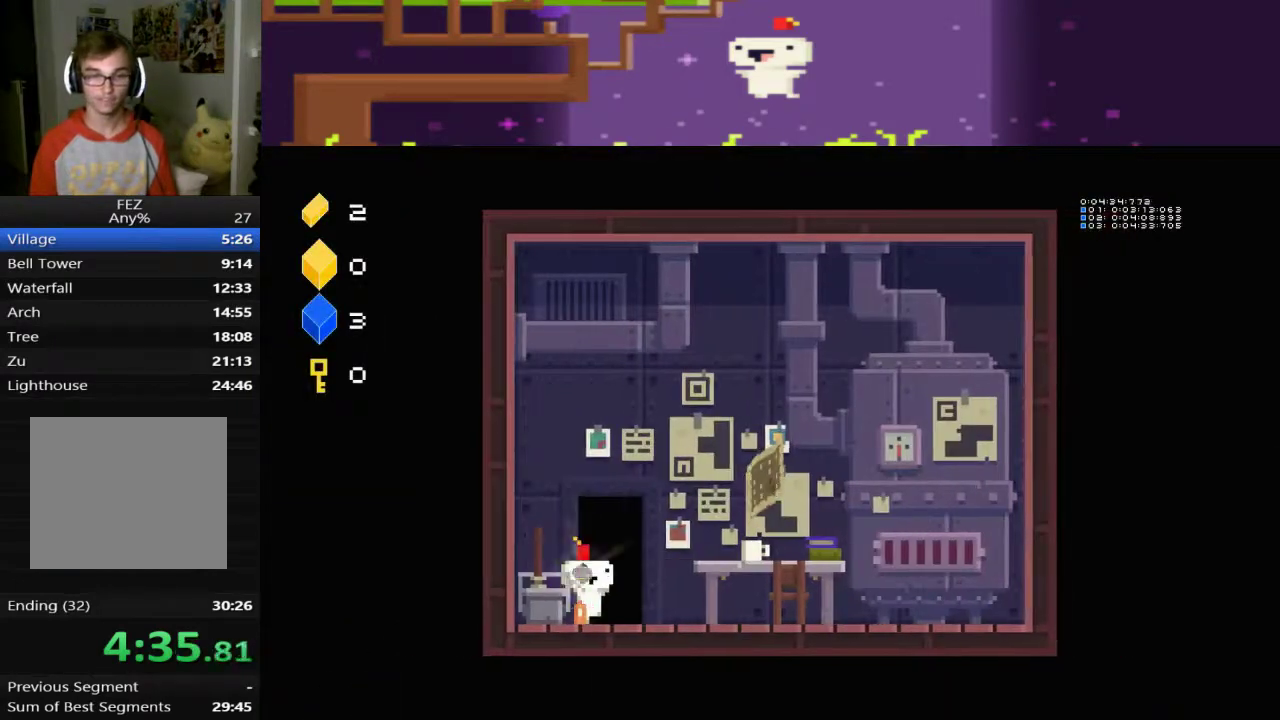
Gameplay with a controller (PlayStation layout); each line is a JSON object with the inputs held at the frame after it. "events" lists button and stick changes between this image and that frame as [ms after this image, input, new state], when the widget could be followed in between. This document gives stick clicks only as held states, not as events. Not read: R3 right_stick.
{"buttons": [], "left_stick": "center", "events": [[80, "DPAD_UP", "down"], [120, "DPAD_RIGHT", "up"], [280, "DPAD_UP", "up"]]}
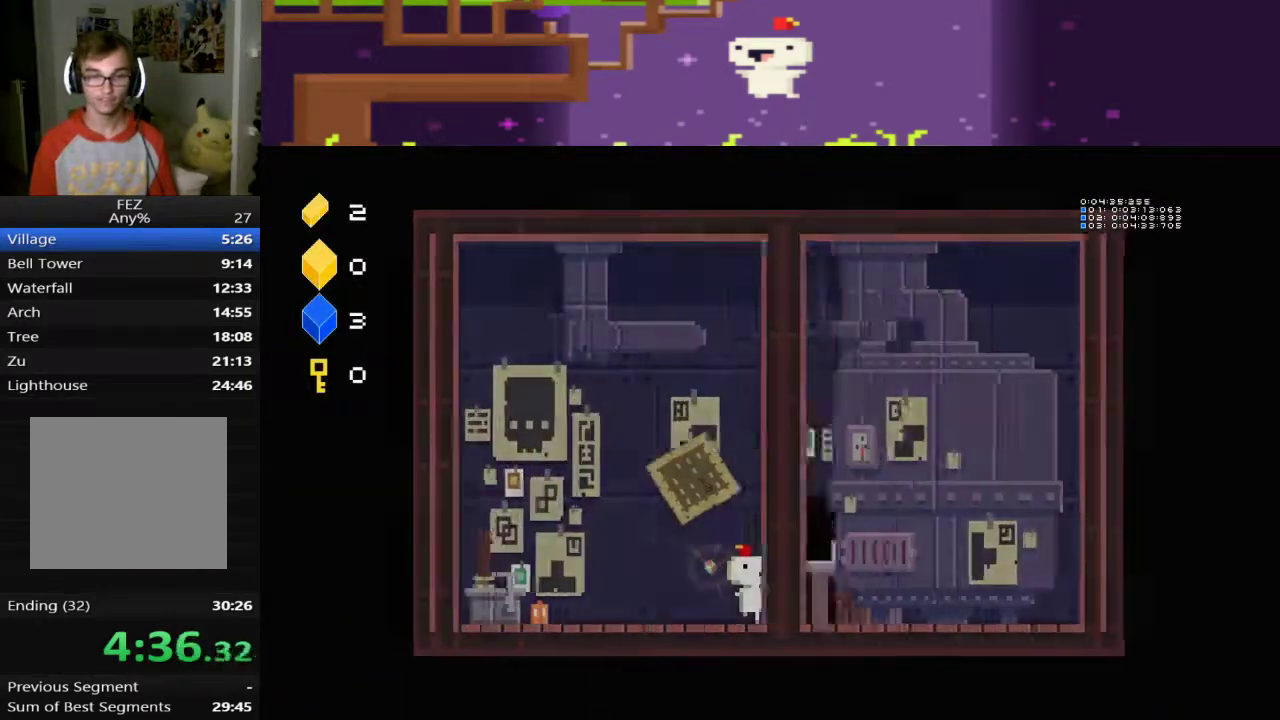
{"buttons": ["DPAD_RIGHT"], "left_stick": "center", "events": [[160, "DPAD_RIGHT", "down"]]}
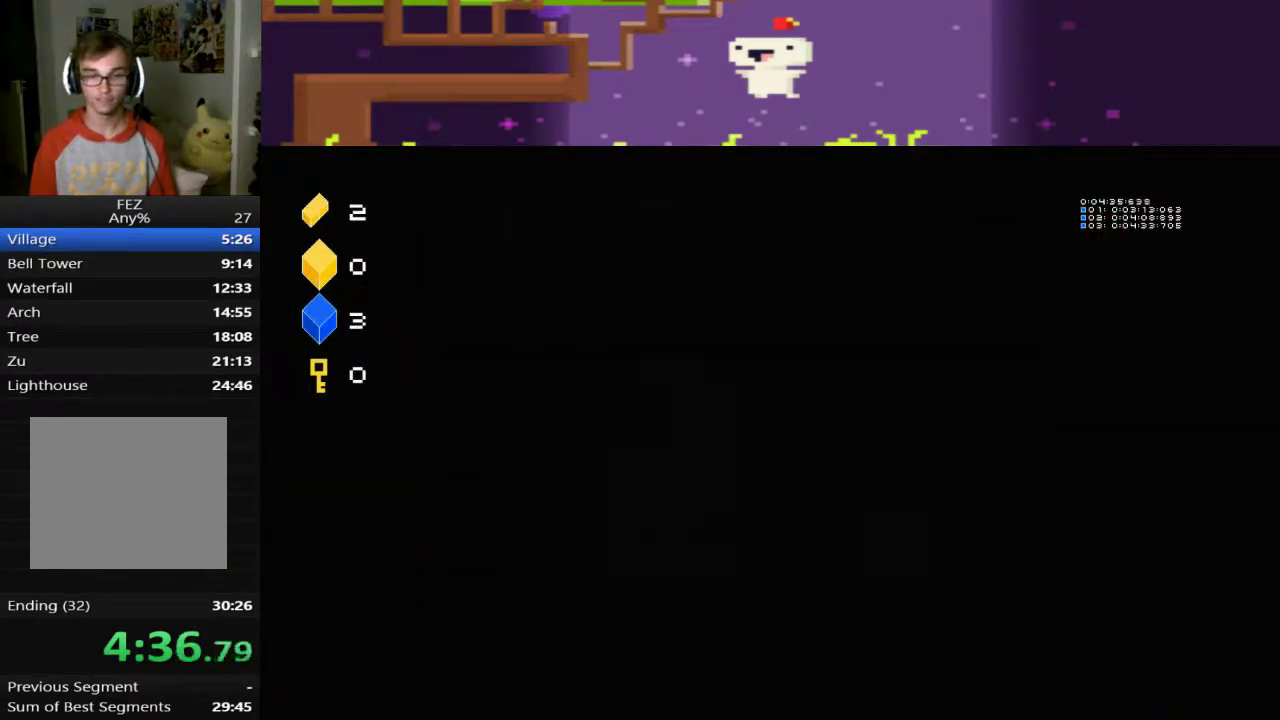
{"buttons": ["DPAD_RIGHT"], "left_stick": "center", "events": []}
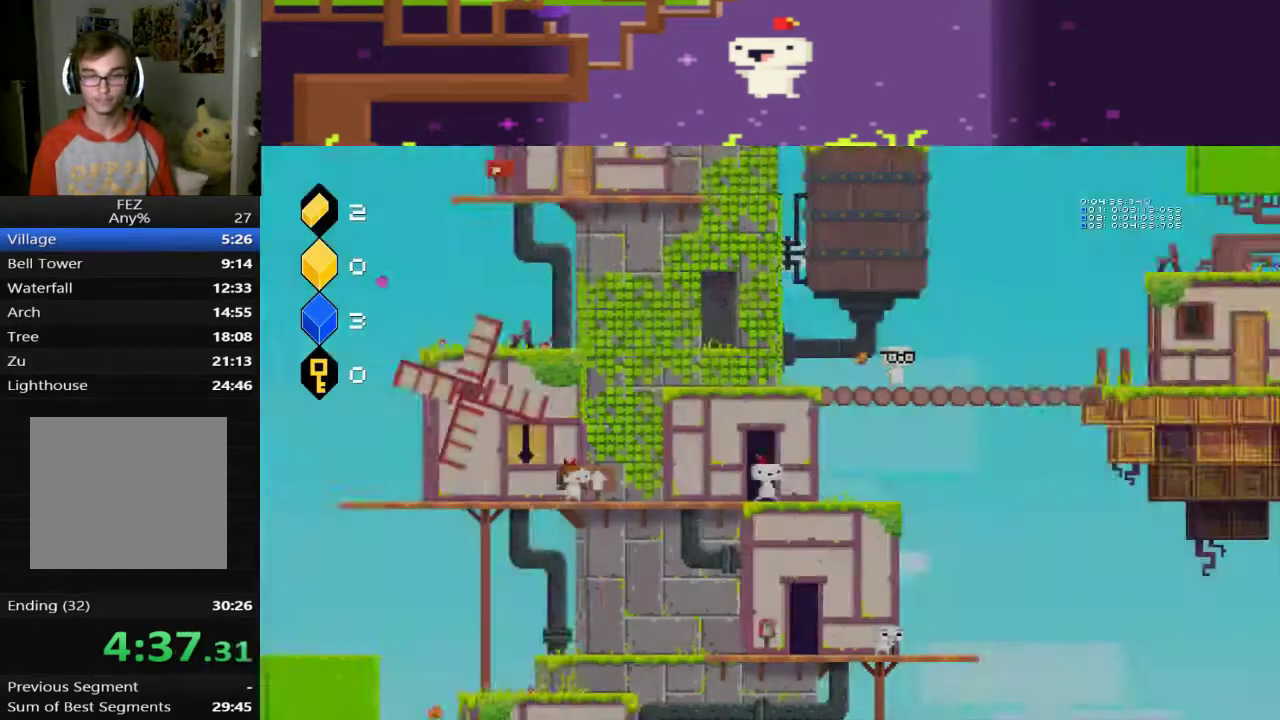
{"buttons": ["DPAD_RIGHT"], "left_stick": "center", "events": []}
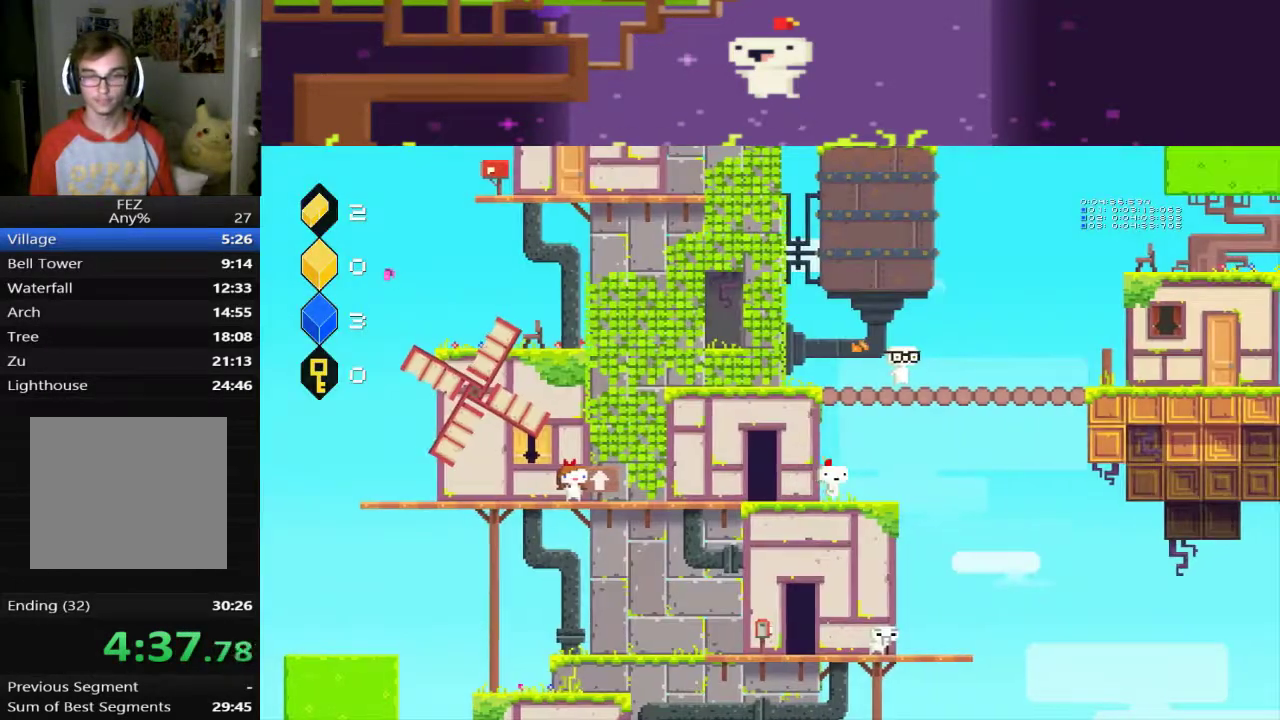
{"buttons": [], "left_stick": "center", "events": [[520, "DPAD_RIGHT", "up"]]}
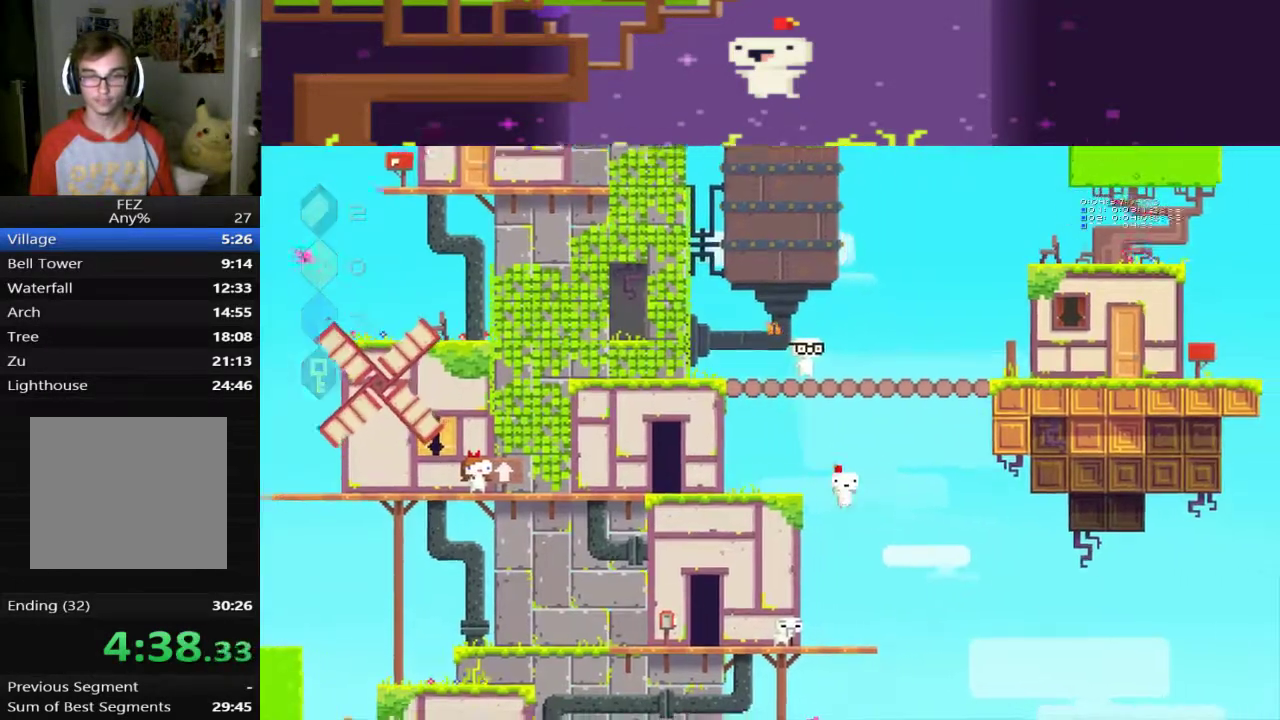
{"buttons": ["DPAD_LEFT"], "left_stick": "center", "events": [[200, "DPAD_LEFT", "down"]]}
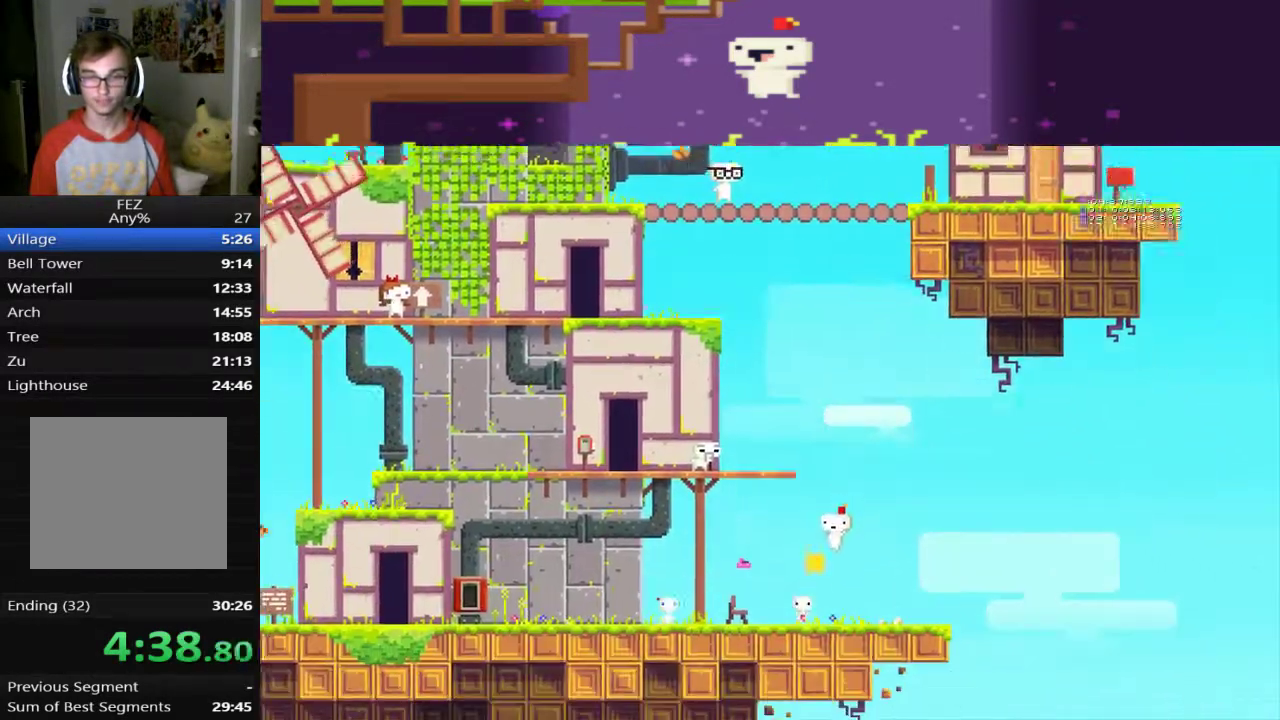
{"buttons": ["R1", "DPAD_LEFT"], "left_stick": "center", "events": [[400, "R1", "down"], [440, "R1", "up"], [520, "R1", "down"]]}
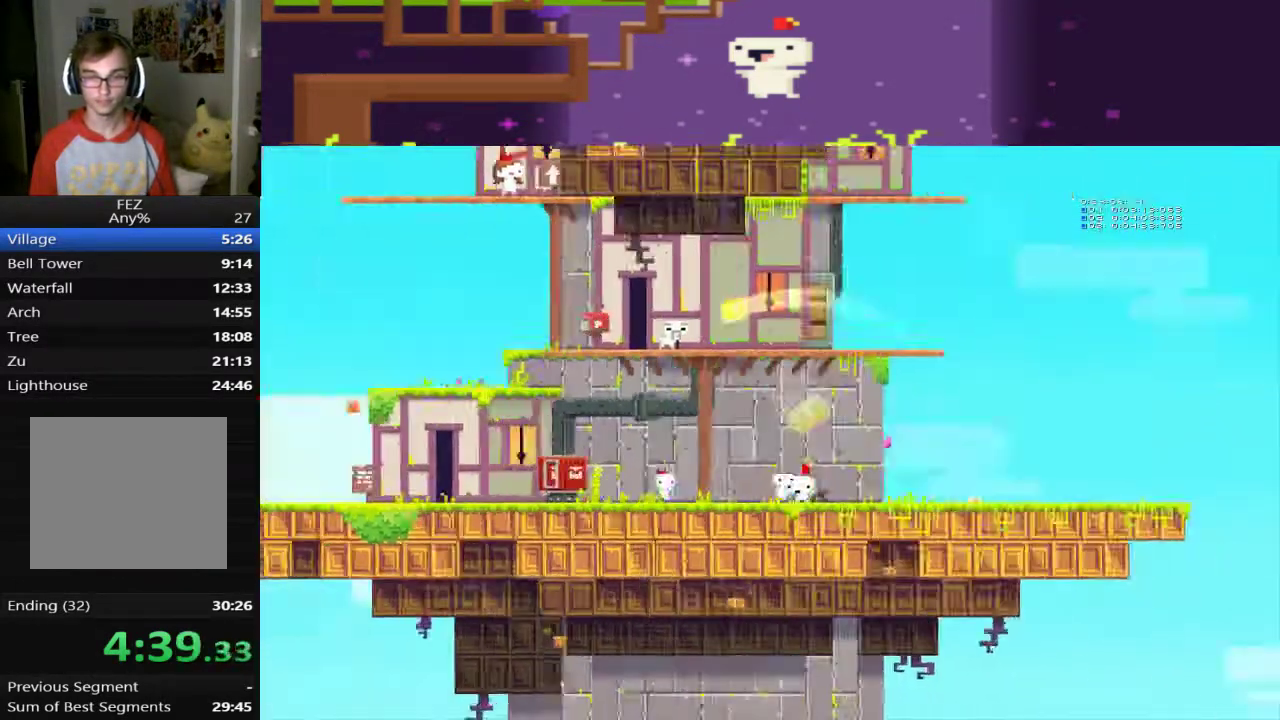
{"buttons": ["DPAD_RIGHT"], "left_stick": "center", "events": [[40, "R1", "up"], [120, "DPAD_LEFT", "up"], [120, "DPAD_RIGHT", "down"]]}
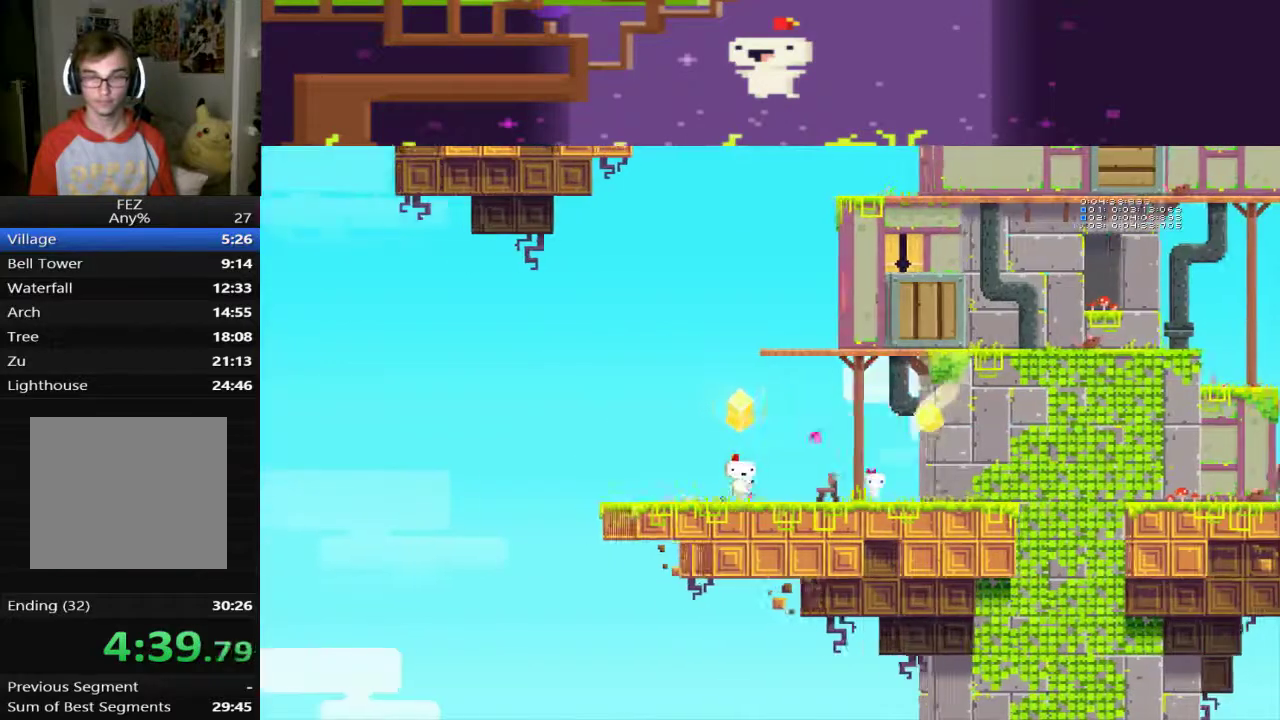
{"buttons": ["DPAD_RIGHT"], "left_stick": "center", "events": []}
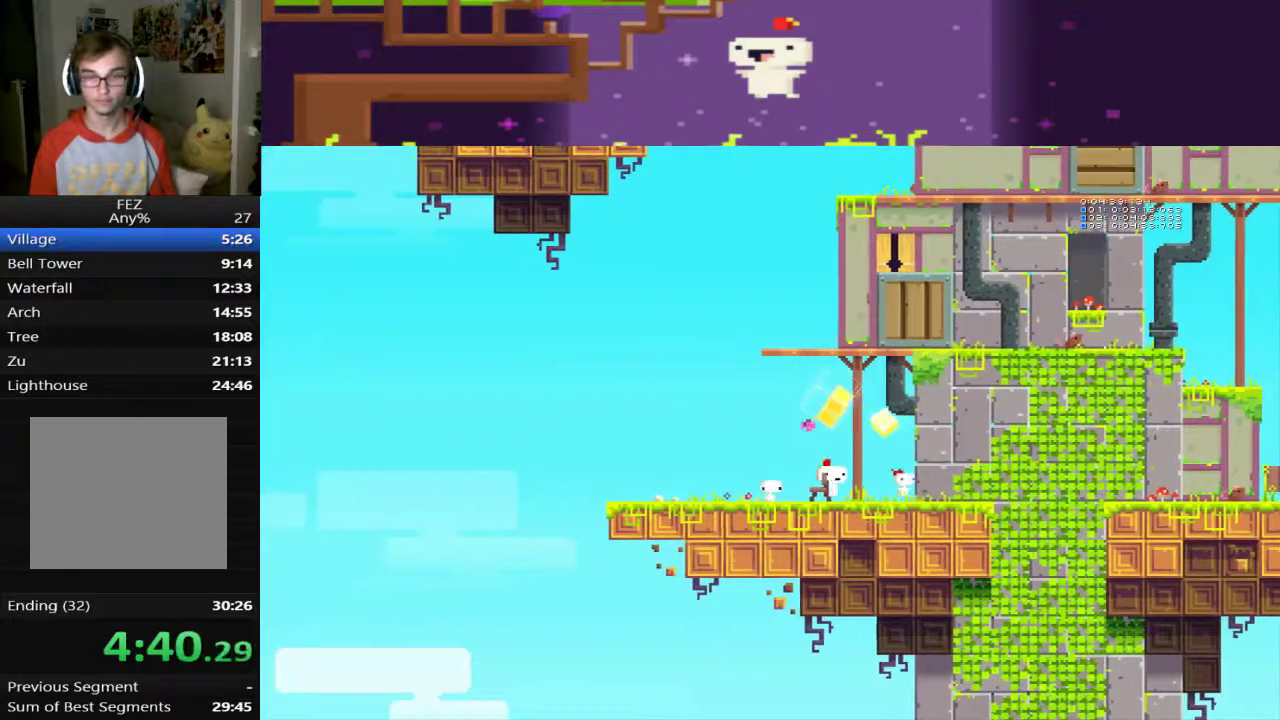
{"buttons": ["DPAD_RIGHT"], "left_stick": "center", "events": []}
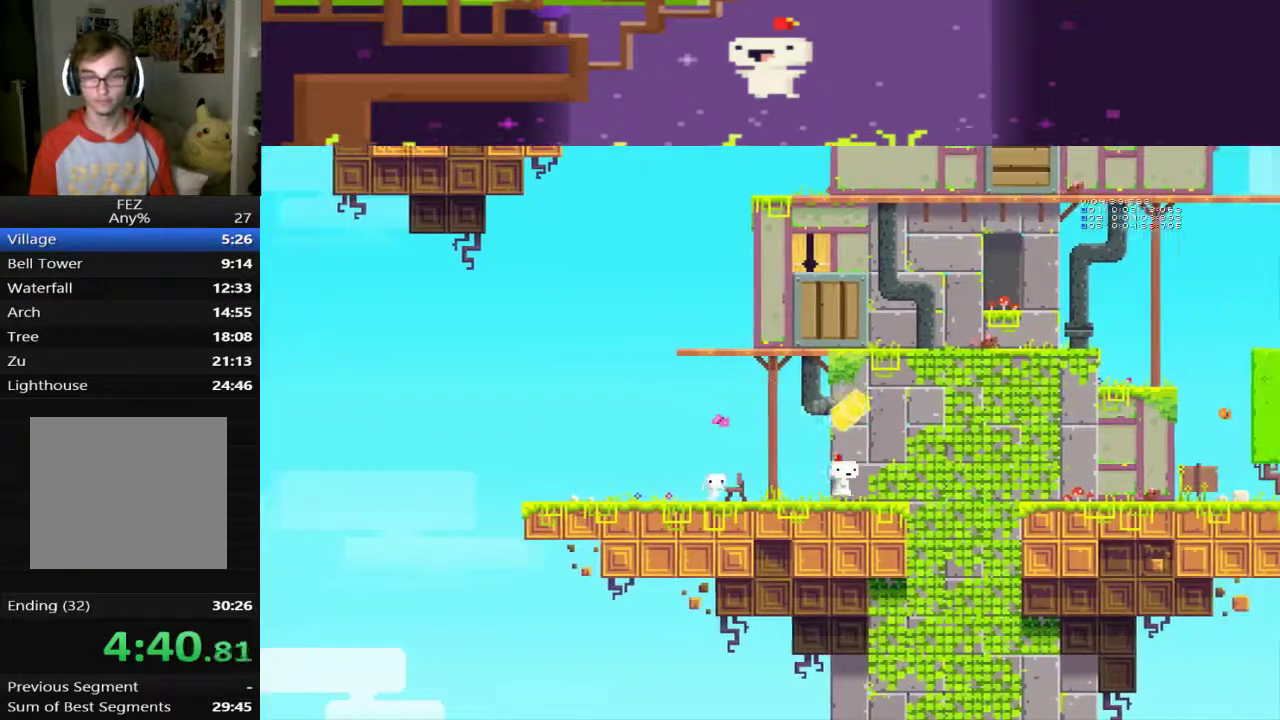
{"buttons": ["DPAD_DOWN"], "left_stick": "center", "events": [[200, "DPAD_RIGHT", "up"], [240, "DPAD_DOWN", "down"]]}
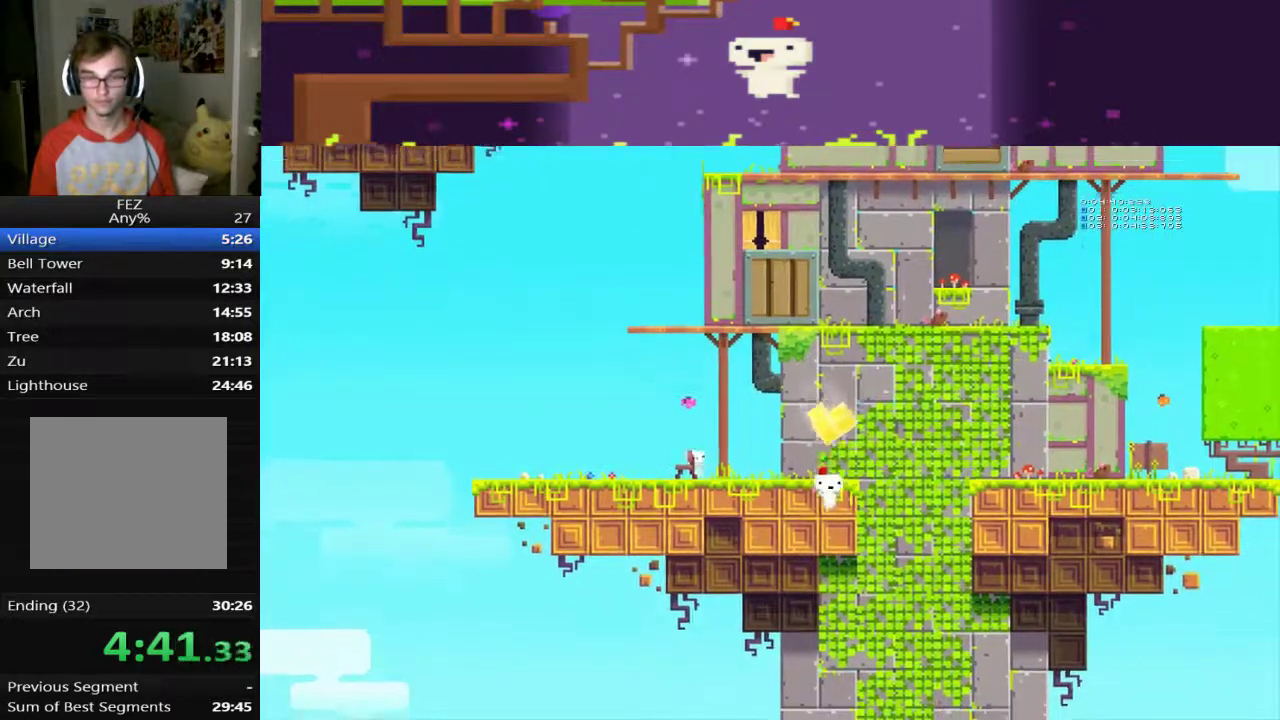
{"buttons": ["DPAD_UP"], "left_stick": "center", "events": [[40, "DPAD_DOWN", "up"], [440, "DPAD_UP", "down"]]}
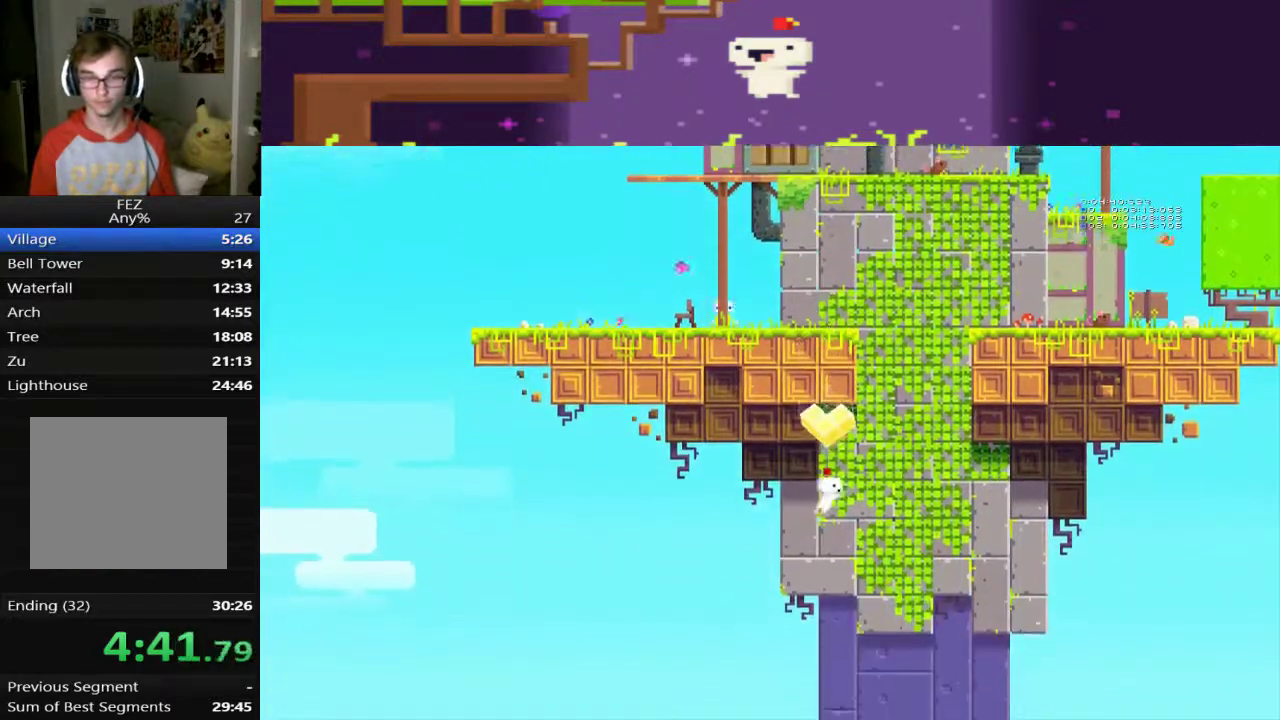
{"buttons": [], "left_stick": "center", "events": [[80, "DPAD_UP", "up"], [200, "DPAD_DOWN", "down"], [400, "CROSS", "down"], [480, "CROSS", "up"], [480, "DPAD_DOWN", "up"]]}
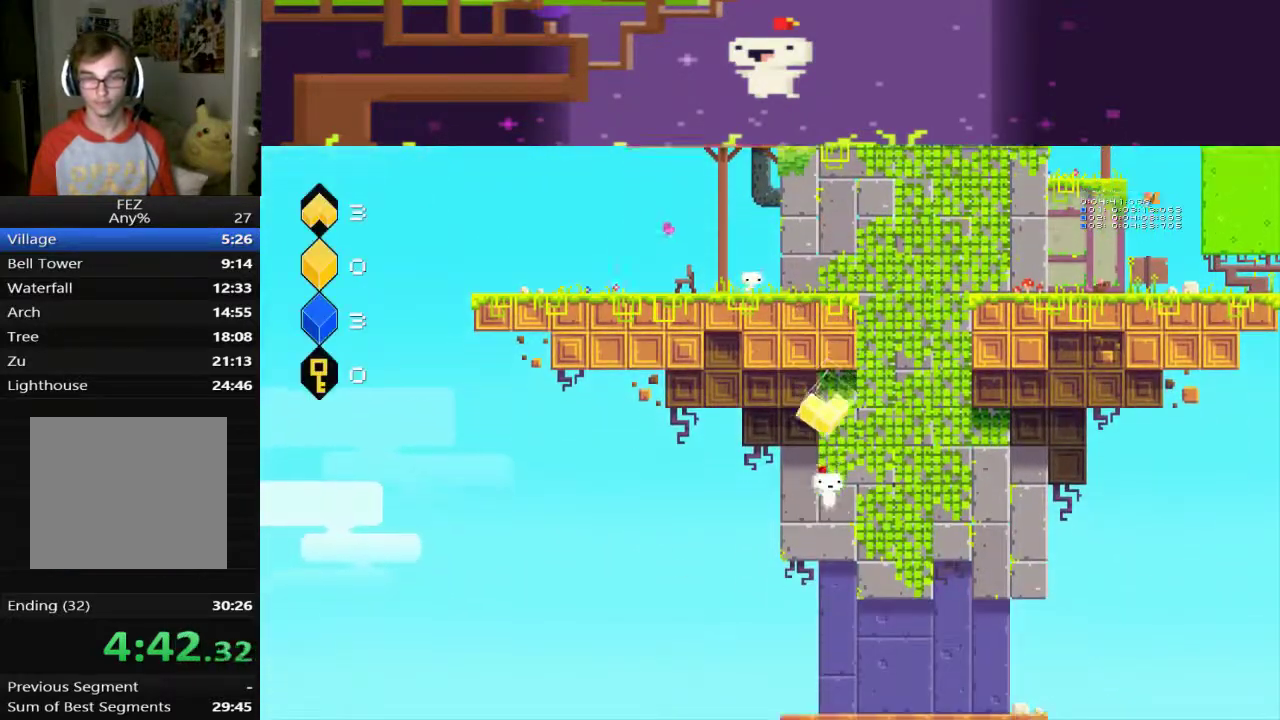
{"buttons": [], "left_stick": "center", "events": [[80, "DPAD_LEFT", "down"], [480, "DPAD_LEFT", "up"]]}
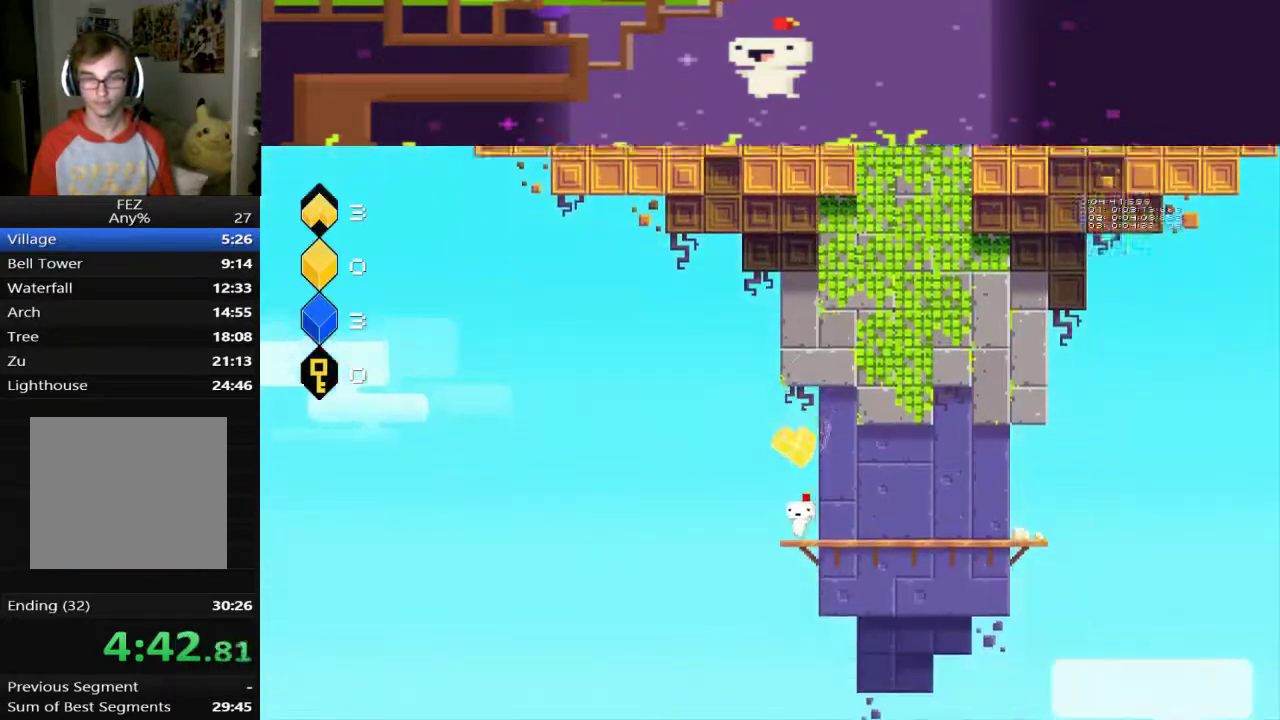
{"buttons": [], "left_stick": "center", "events": [[80, "L1", "down"], [200, "L1", "up"]]}
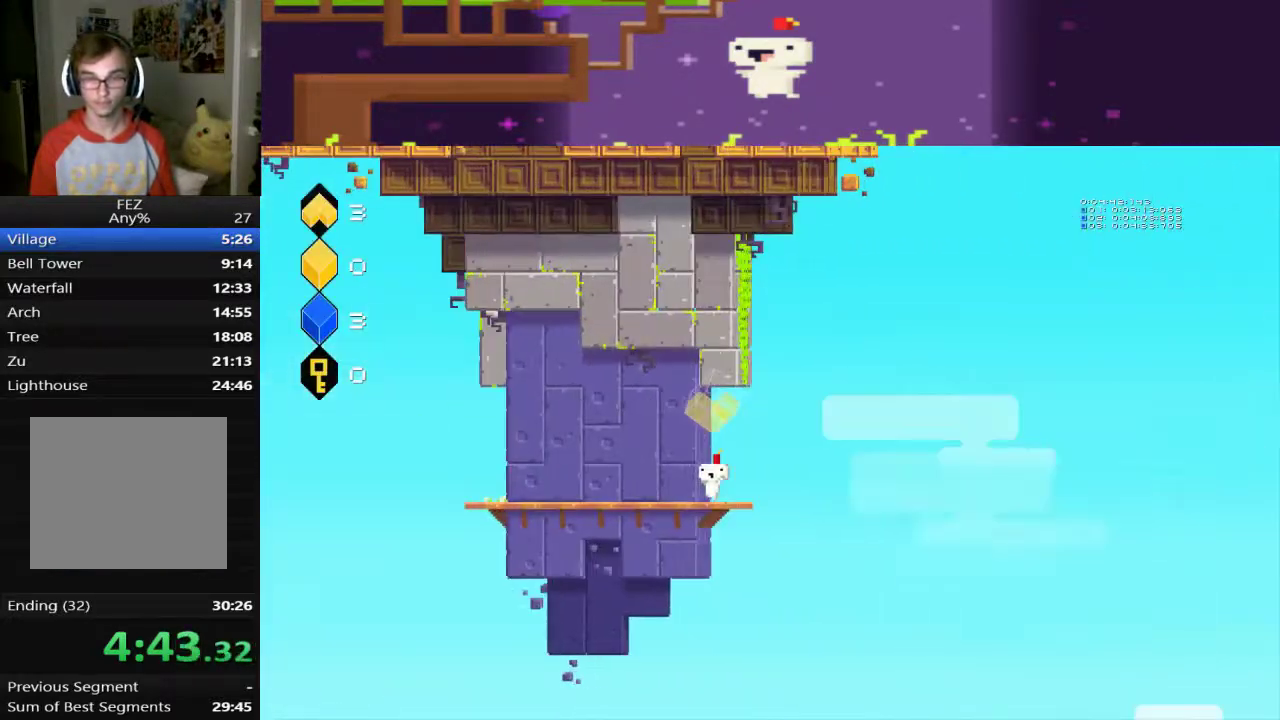
{"buttons": ["DPAD_LEFT"], "left_stick": "center", "events": [[40, "L1", "down"], [200, "DPAD_LEFT", "down"], [200, "L1", "up"]]}
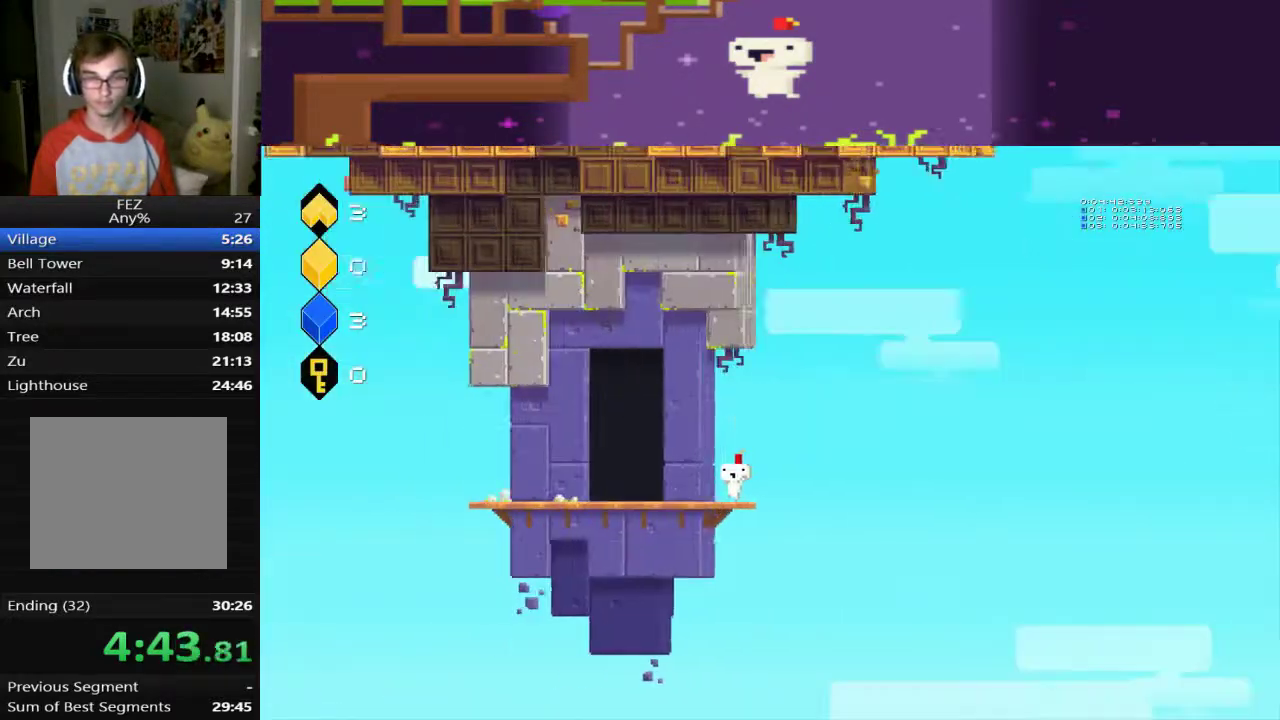
{"buttons": ["DPAD_LEFT"], "left_stick": "center", "events": []}
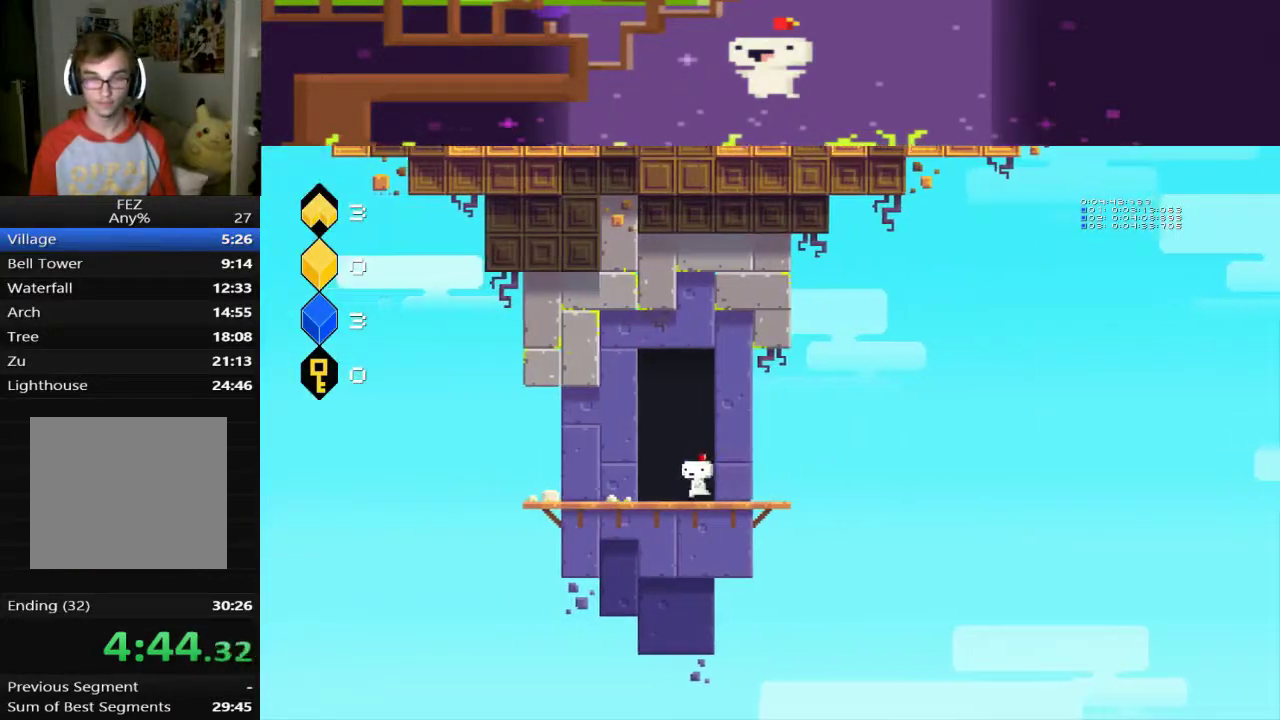
{"buttons": [], "left_stick": "center", "events": [[80, "DPAD_UP", "down"], [120, "DPAD_LEFT", "up"], [280, "DPAD_UP", "up"]]}
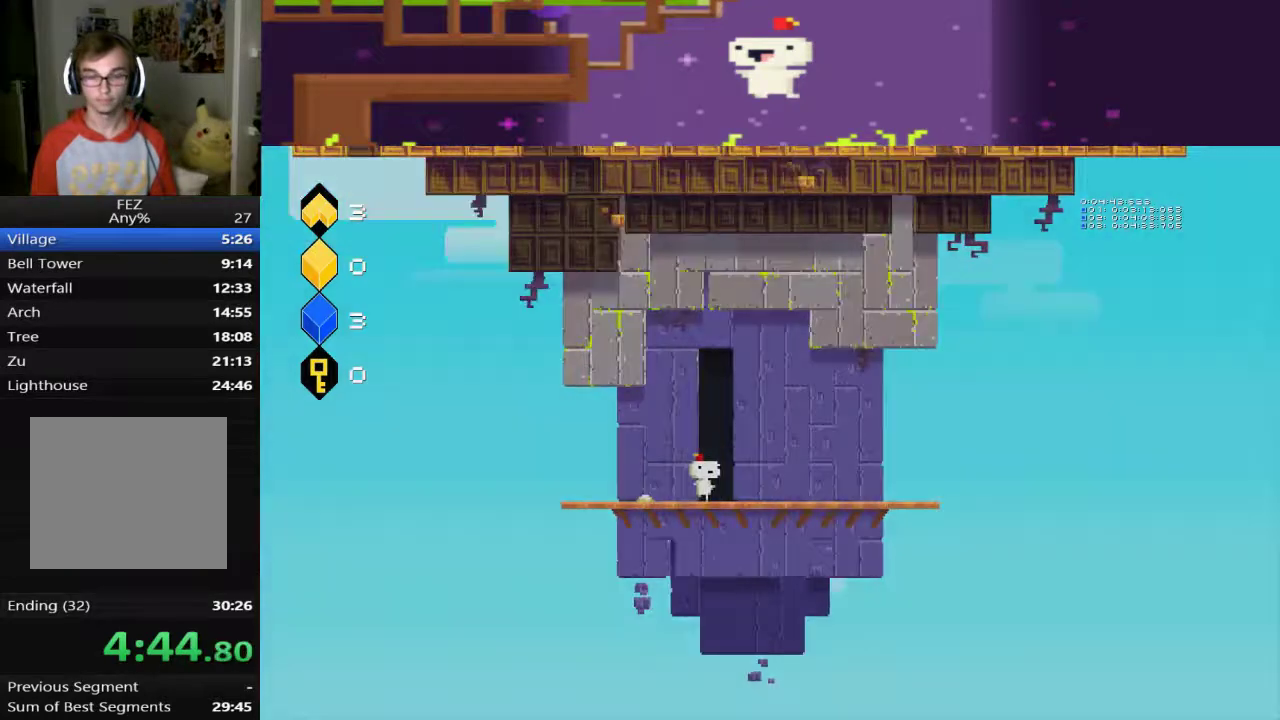
{"buttons": ["CIRCLE"], "left_stick": "center", "events": [[440, "CIRCLE", "down"]]}